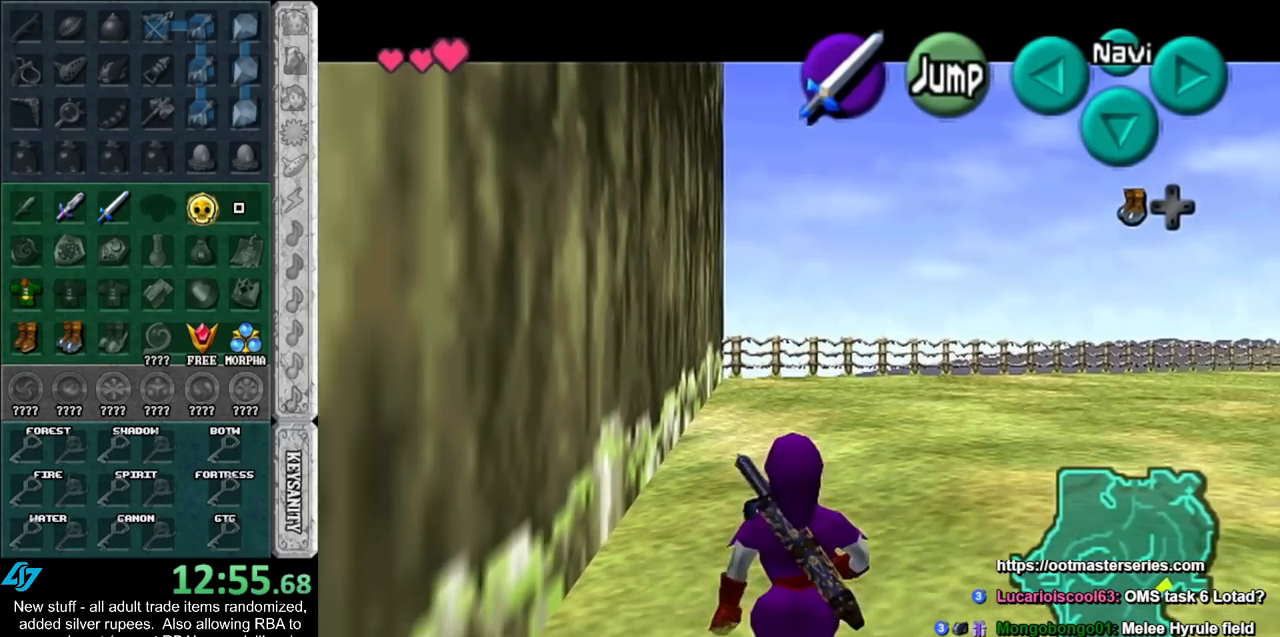
Gameplay with a controller (Nintendo layout); each line is a JSON object with the inputs held at the frame after it. "events" lists button and stick changes between this image and that frame as [ms after this image, input, new state], when the widget could be followed in between. Not read: L3 R3.
{"buttons": ["L1"], "left_stick": "down", "right_stick": "center", "events": []}
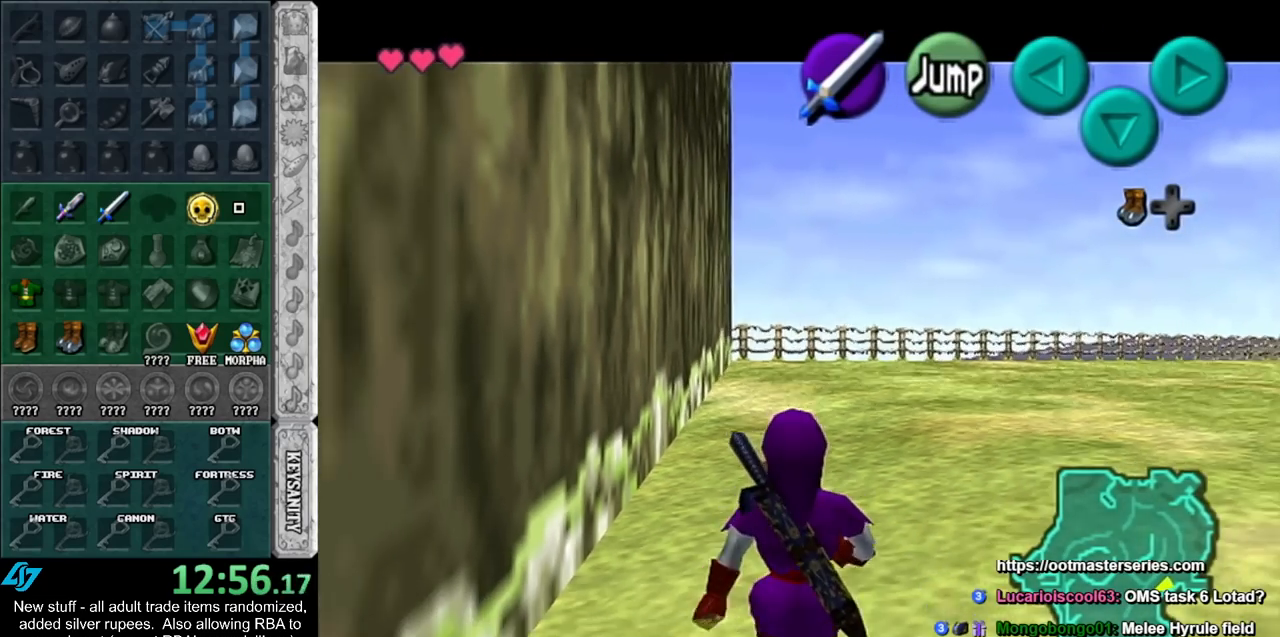
{"buttons": ["L1"], "left_stick": "down", "right_stick": "center", "events": []}
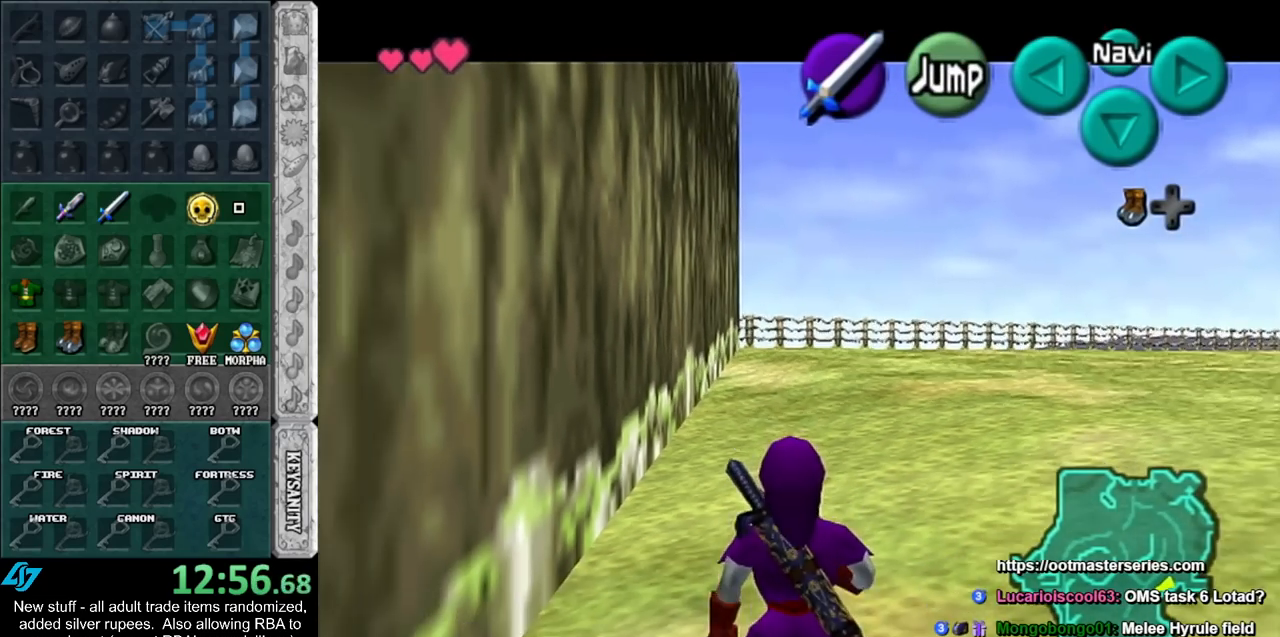
{"buttons": ["L1"], "left_stick": "down", "right_stick": "center", "events": []}
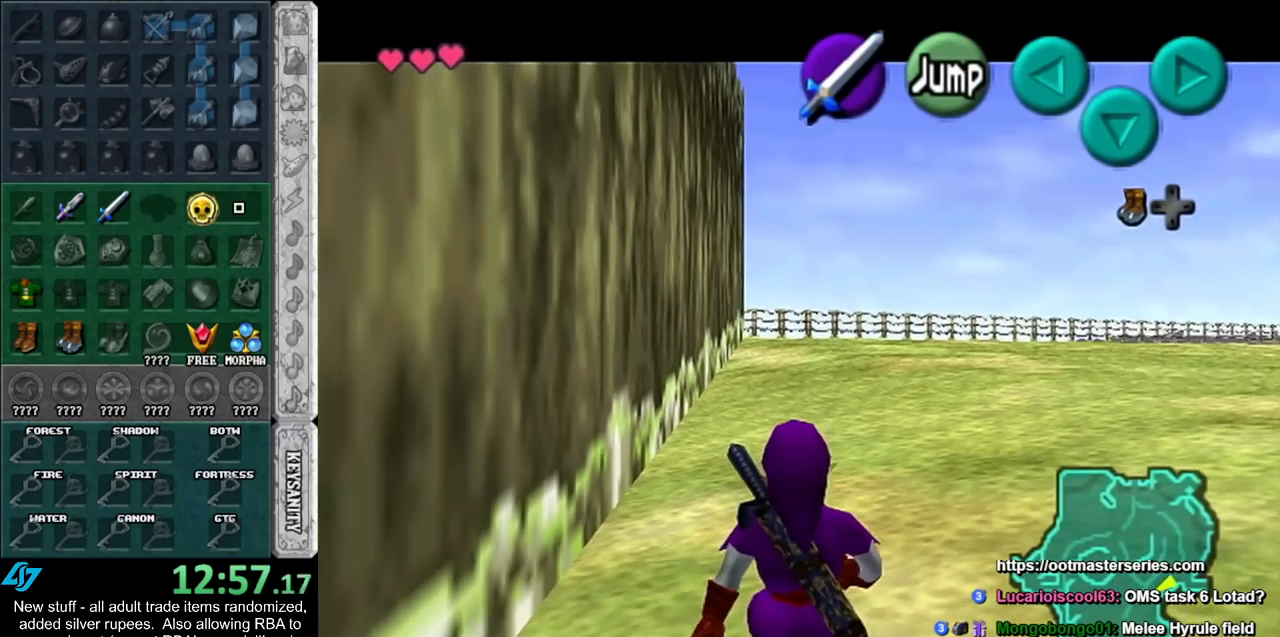
{"buttons": ["L1"], "left_stick": "down", "right_stick": "center", "events": []}
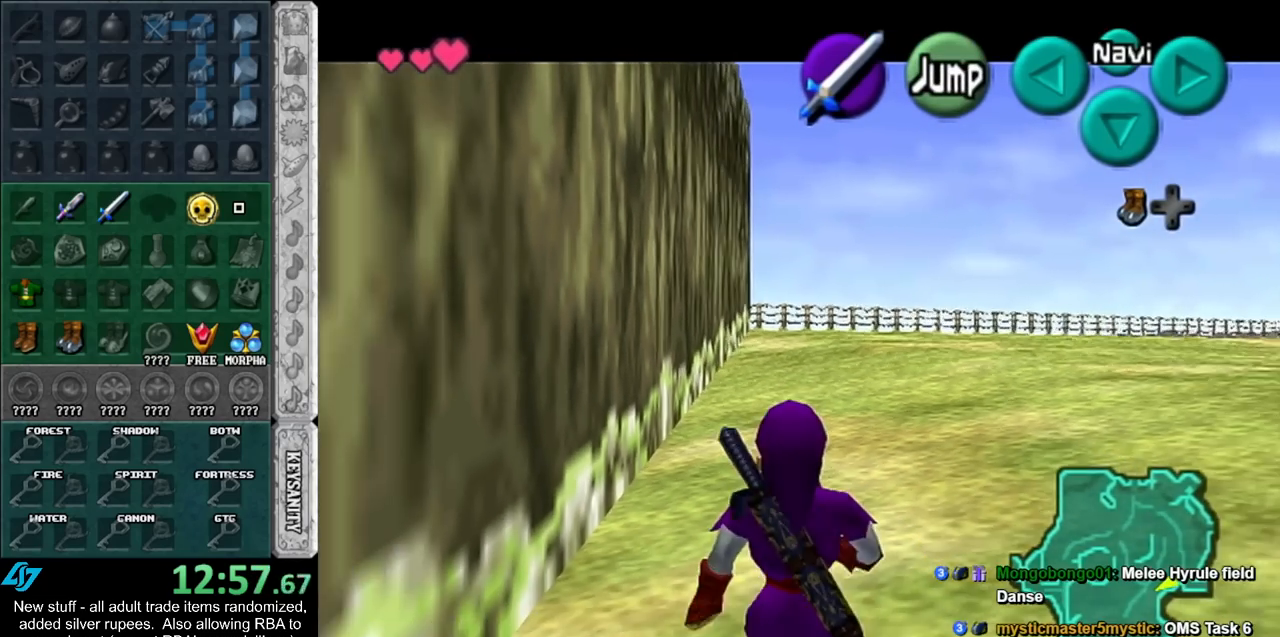
{"buttons": ["L1"], "left_stick": "down", "right_stick": "center", "events": []}
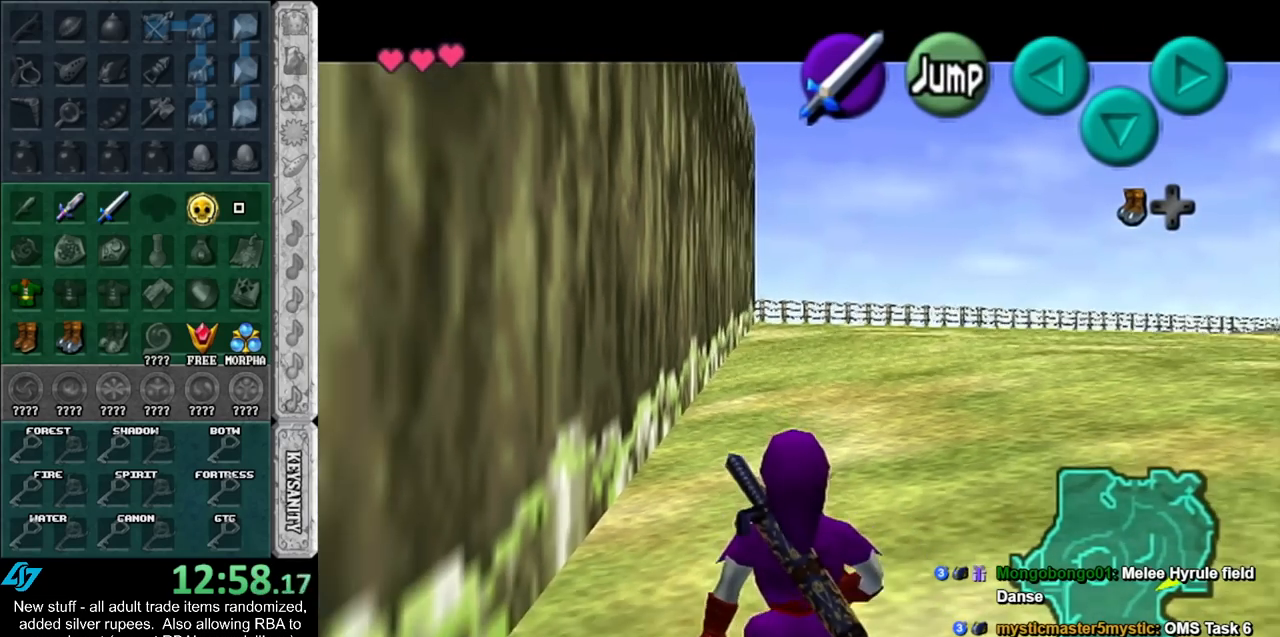
{"buttons": ["L1"], "left_stick": "down", "right_stick": "center", "events": []}
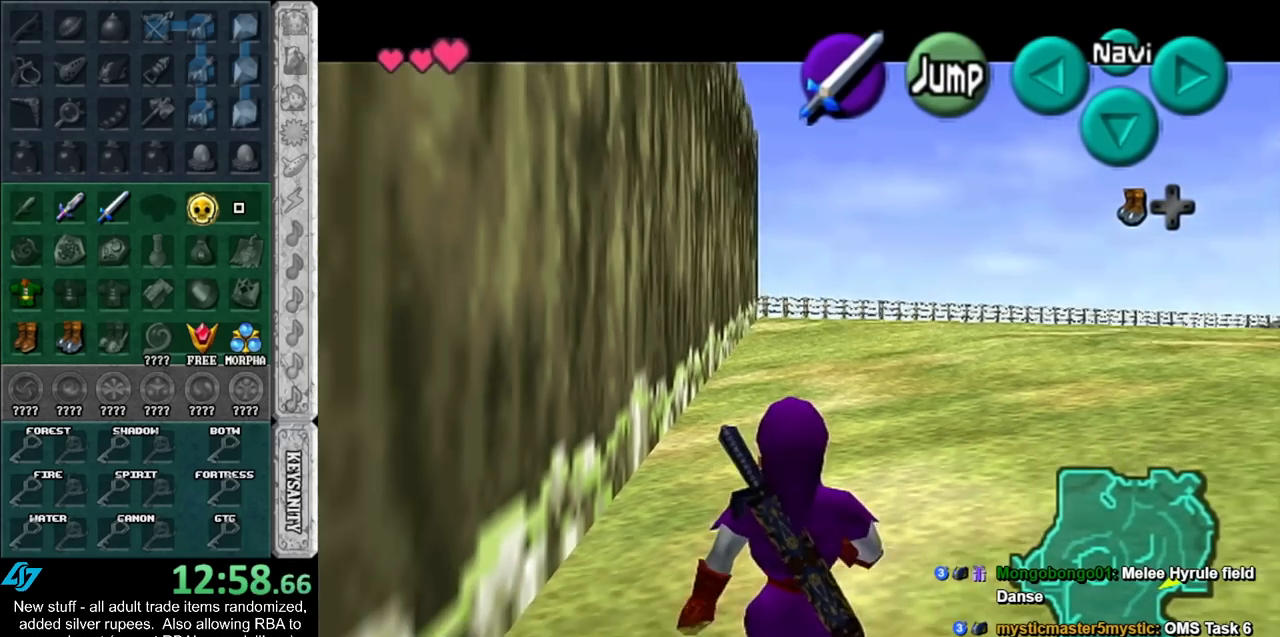
{"buttons": ["L1"], "left_stick": "down", "right_stick": "center", "events": []}
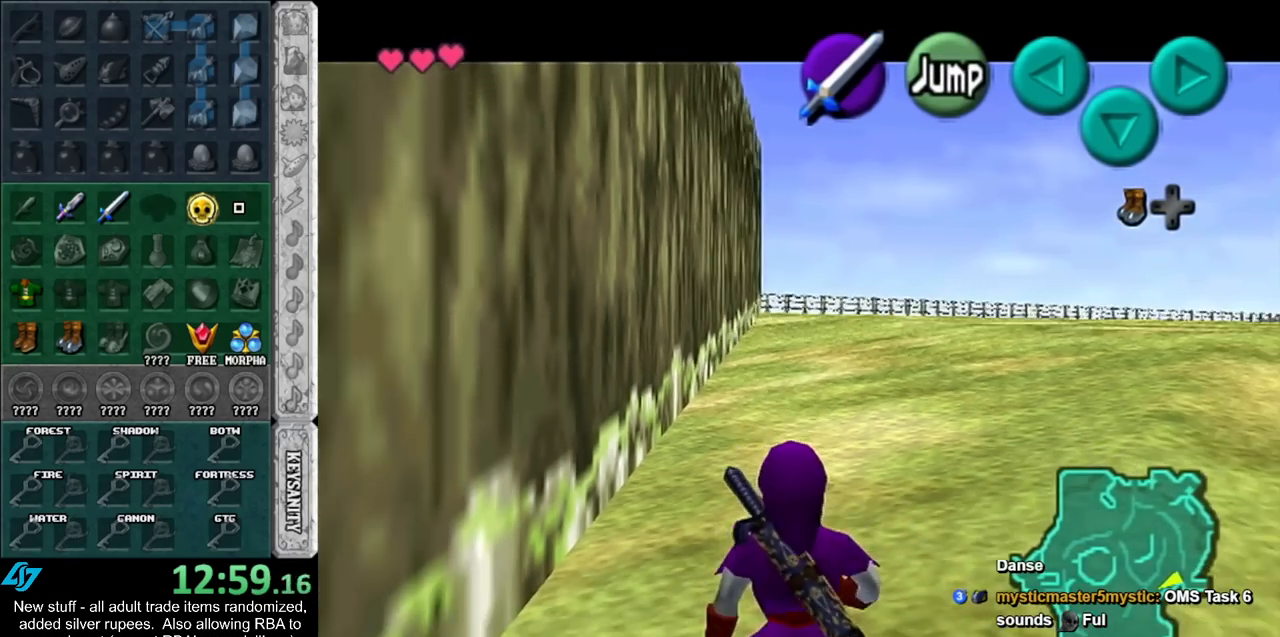
{"buttons": ["L1"], "left_stick": "down", "right_stick": "center", "events": []}
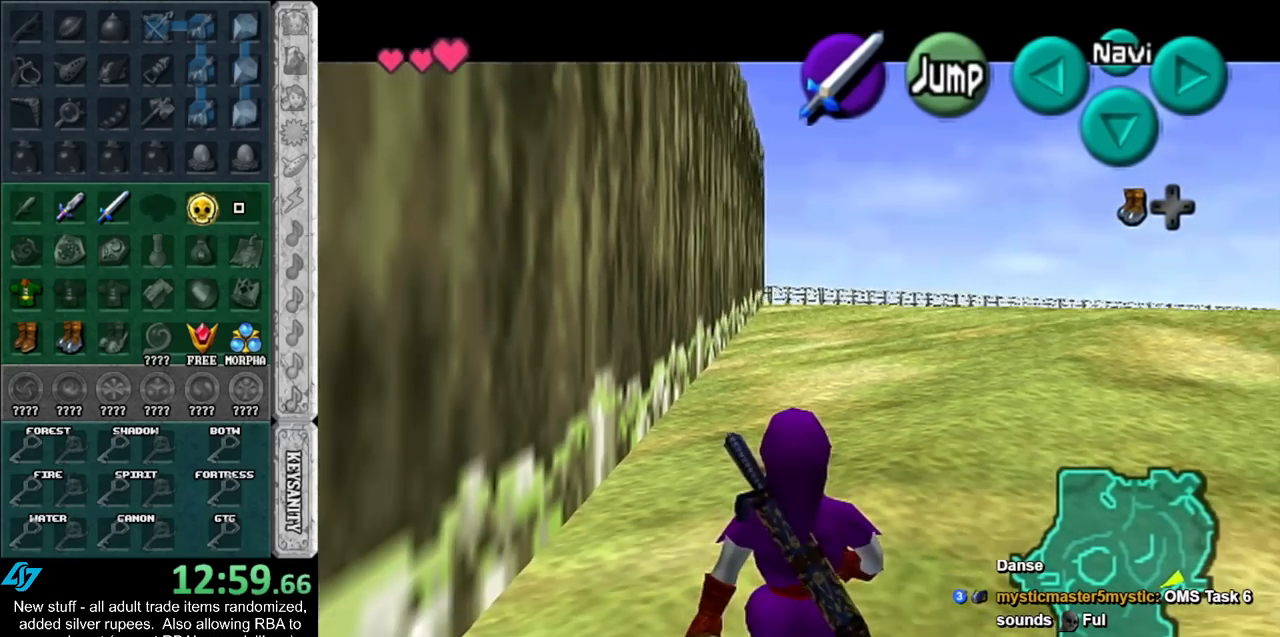
{"buttons": ["L1"], "left_stick": "down", "right_stick": "center", "events": []}
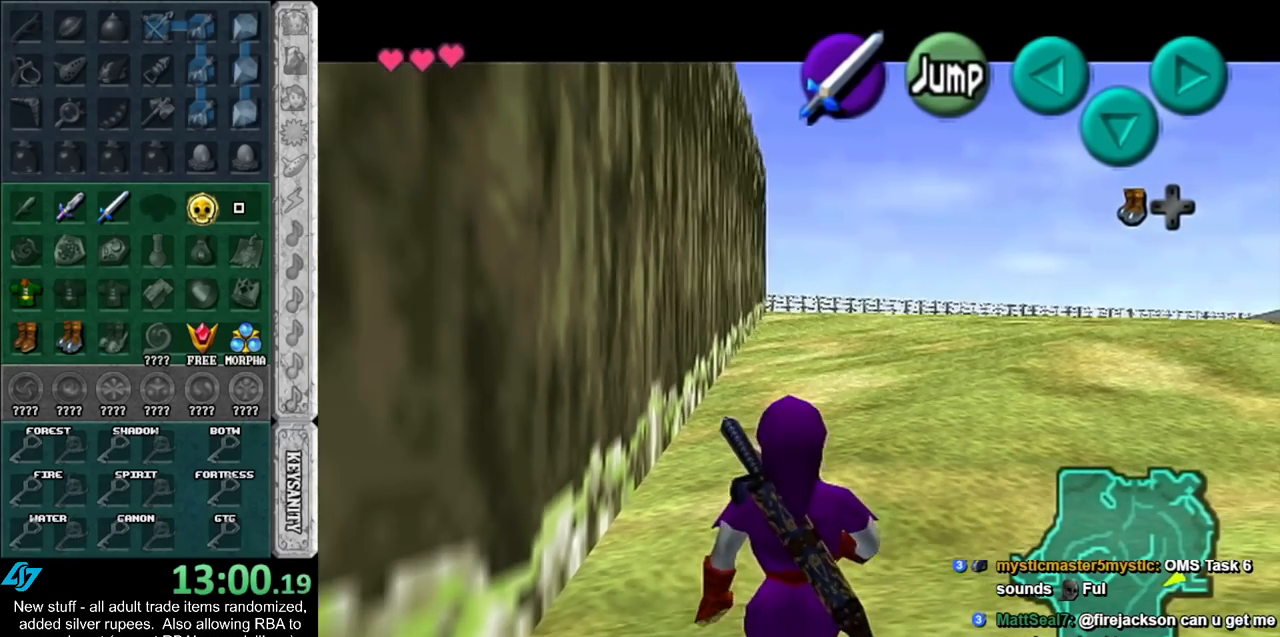
{"buttons": ["L1"], "left_stick": "down", "right_stick": "center", "events": []}
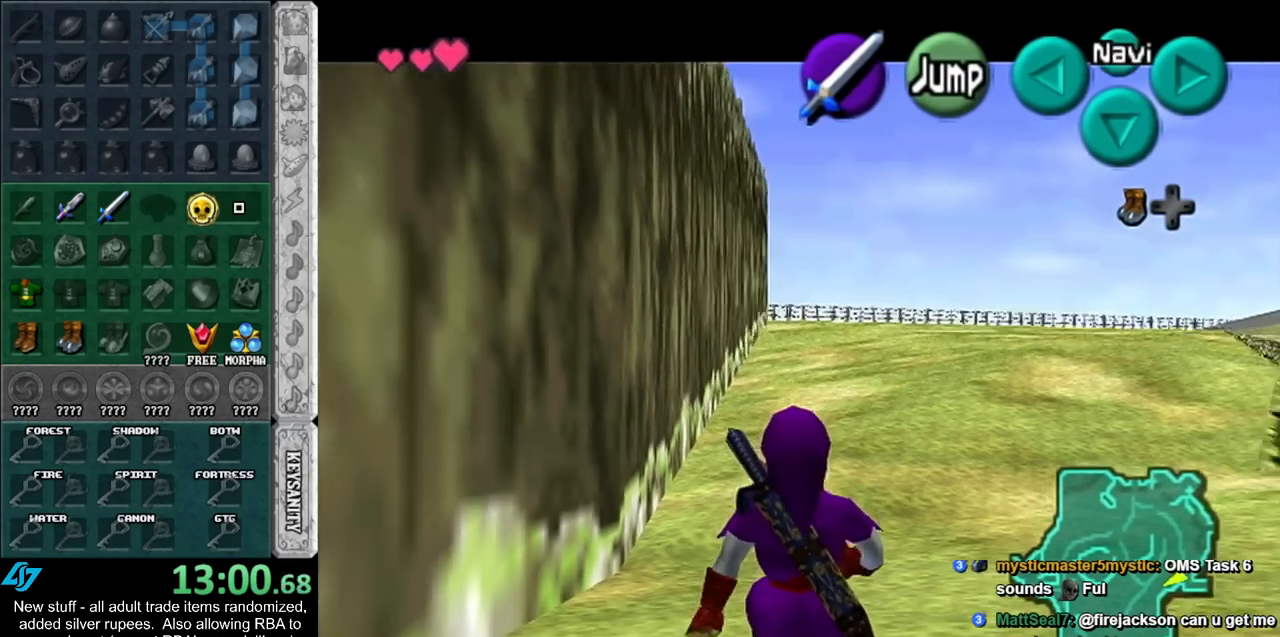
{"buttons": ["L1"], "left_stick": "down", "right_stick": "center", "events": []}
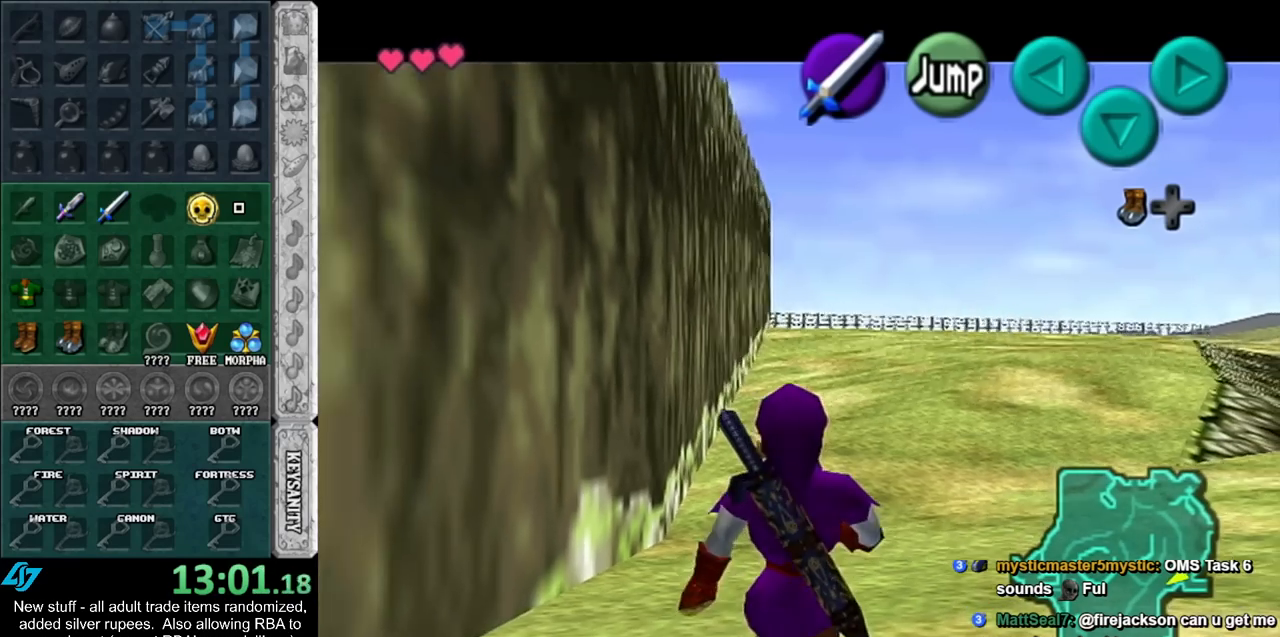
{"buttons": ["L1"], "left_stick": "down", "right_stick": "center", "events": []}
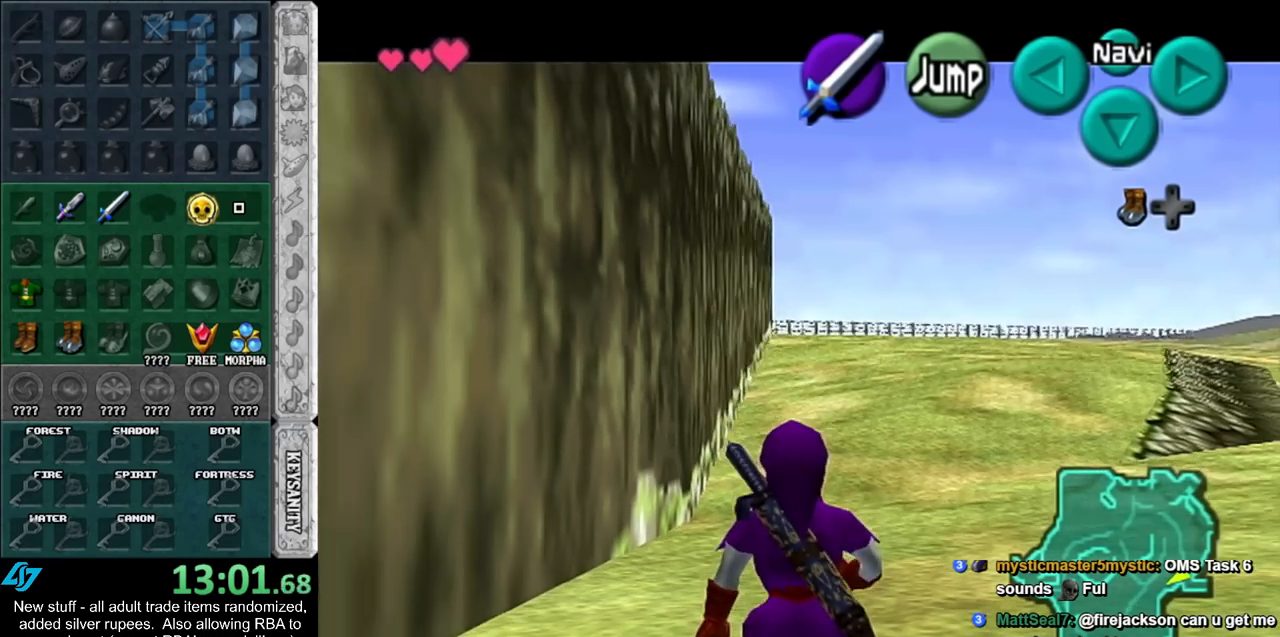
{"buttons": ["L1"], "left_stick": "down", "right_stick": "center", "events": []}
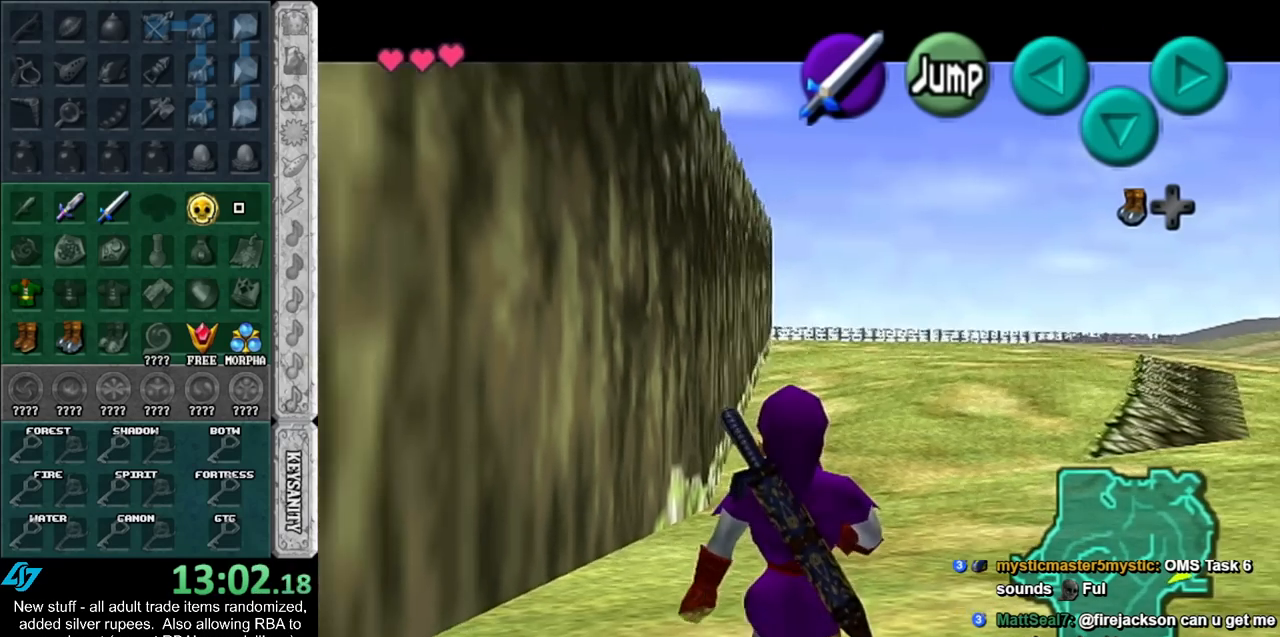
{"buttons": ["L1"], "left_stick": "down", "right_stick": "center", "events": []}
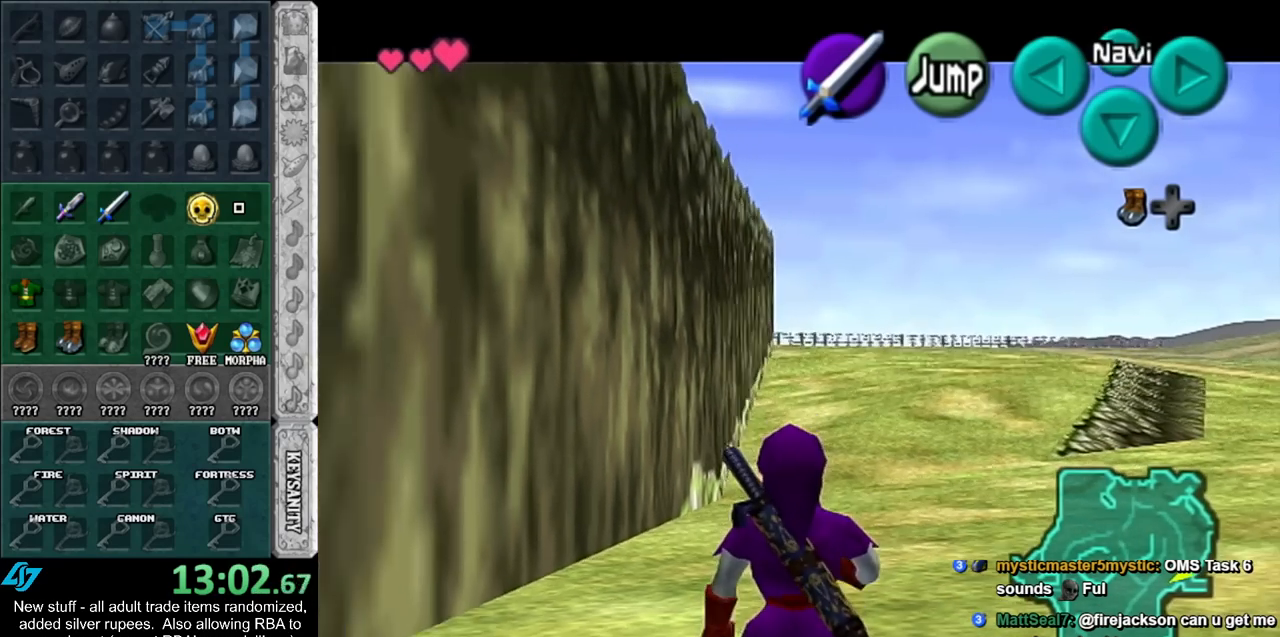
{"buttons": ["L1"], "left_stick": "down", "right_stick": "center", "events": []}
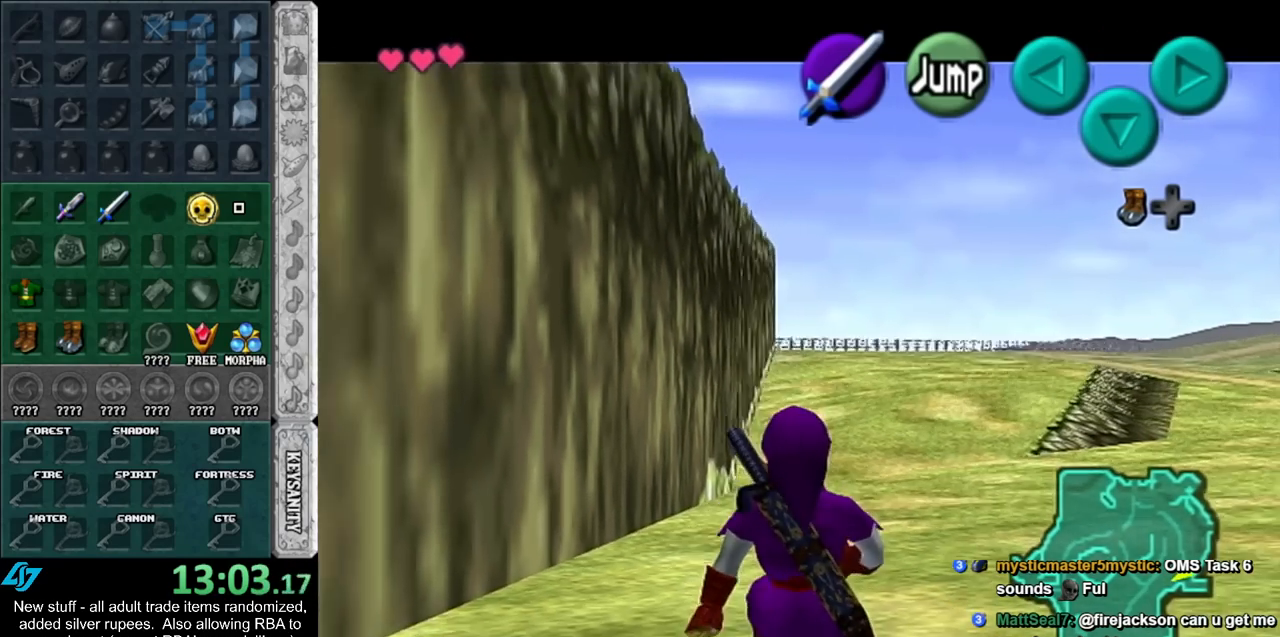
{"buttons": ["L1"], "left_stick": "down", "right_stick": "center", "events": []}
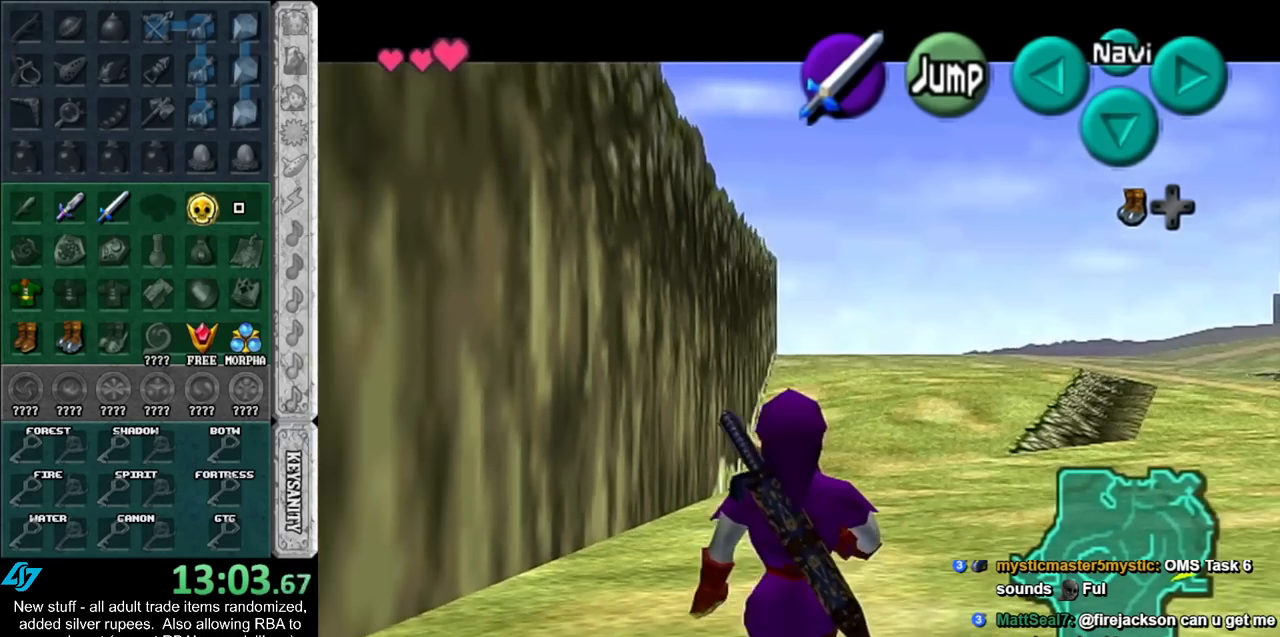
{"buttons": ["L1"], "left_stick": "down", "right_stick": "center", "events": []}
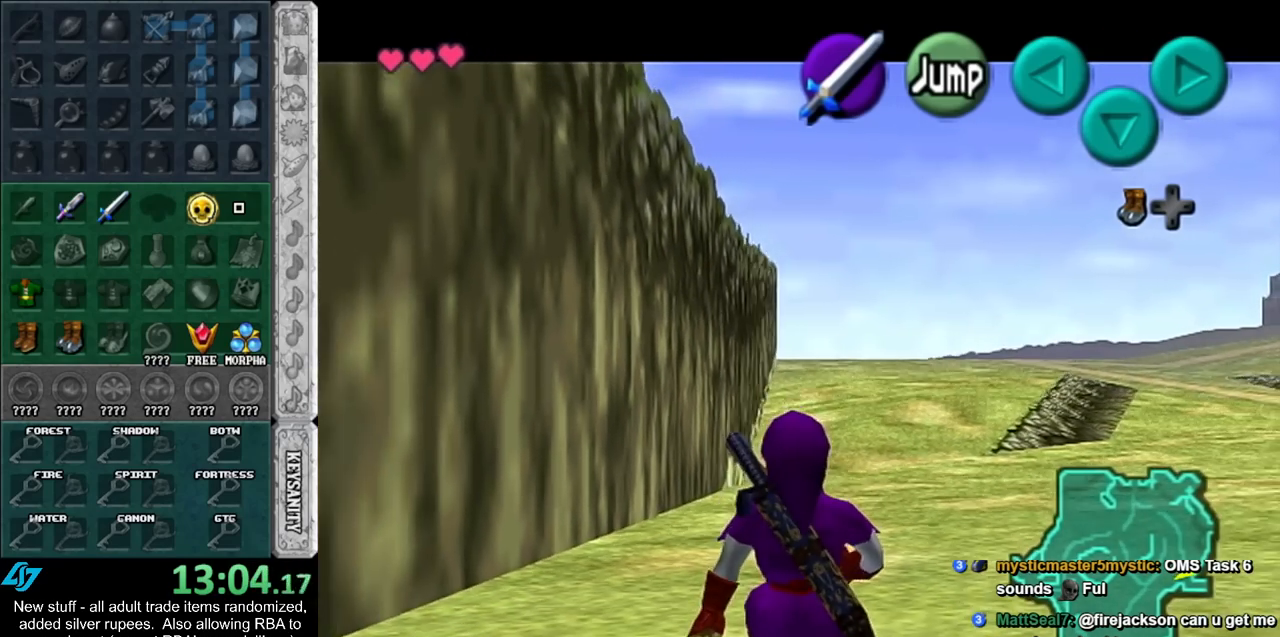
{"buttons": ["L1"], "left_stick": "down", "right_stick": "center", "events": []}
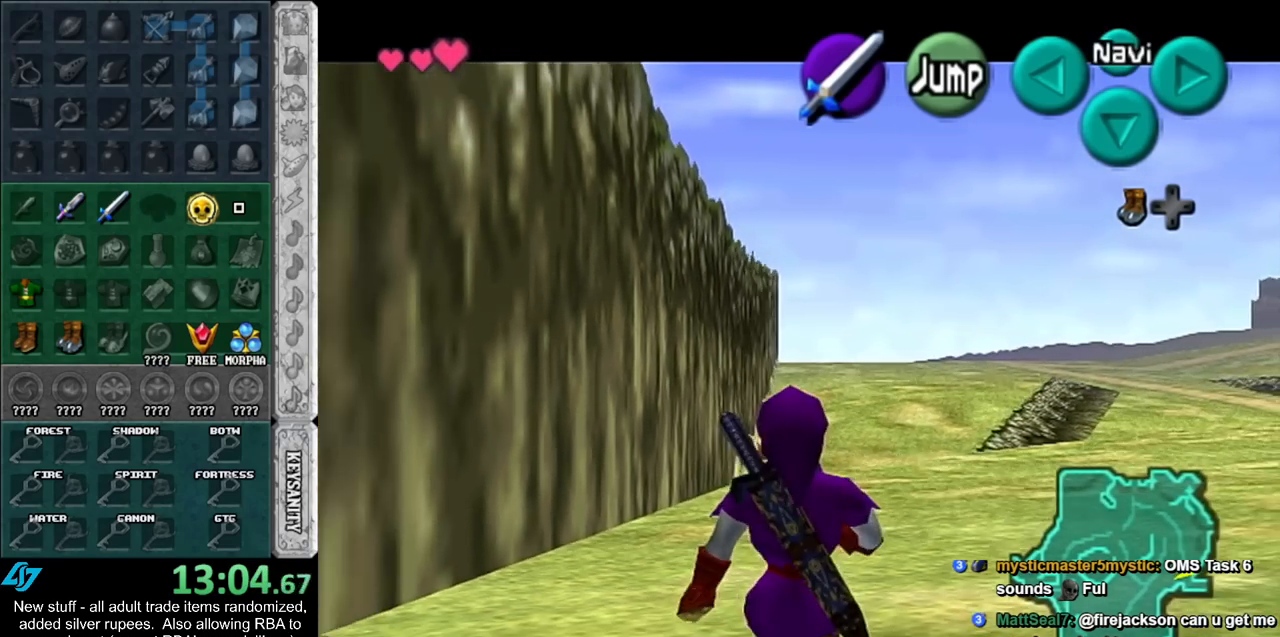
{"buttons": ["L1"], "left_stick": "down", "right_stick": "center", "events": []}
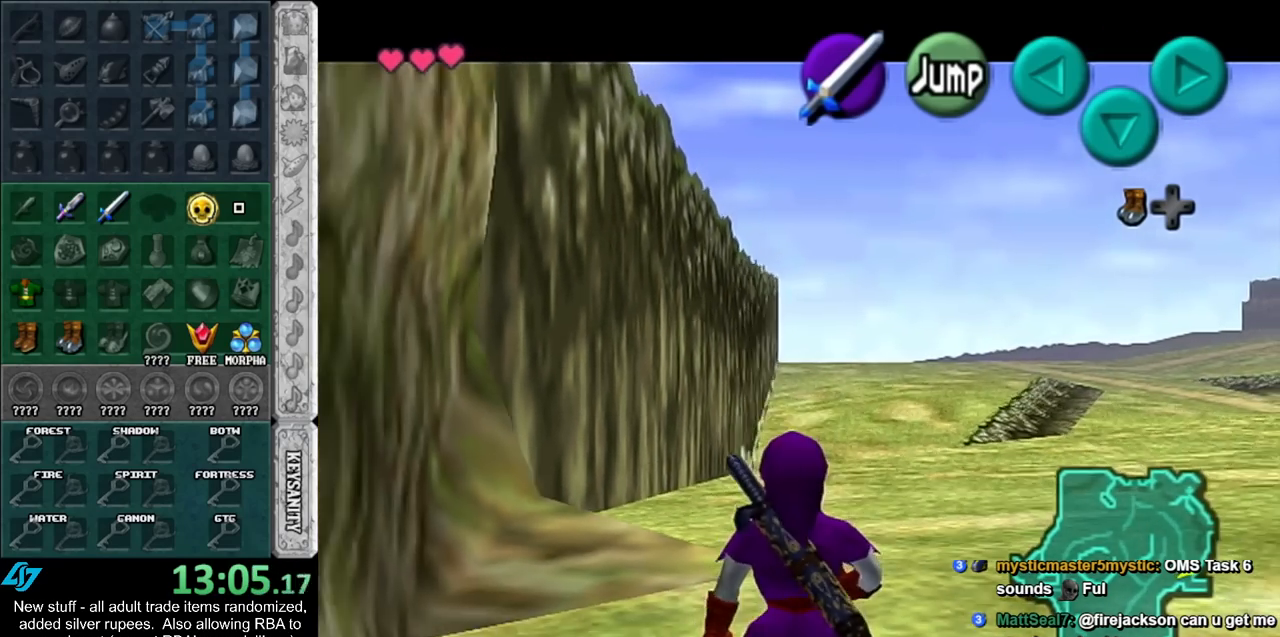
{"buttons": ["A"], "left_stick": "up-left", "right_stick": "center", "events": [[83, "L1", "up"], [200, "left_stick", "left"], [400, "A", "down"], [450, "left_stick", "up-left"]]}
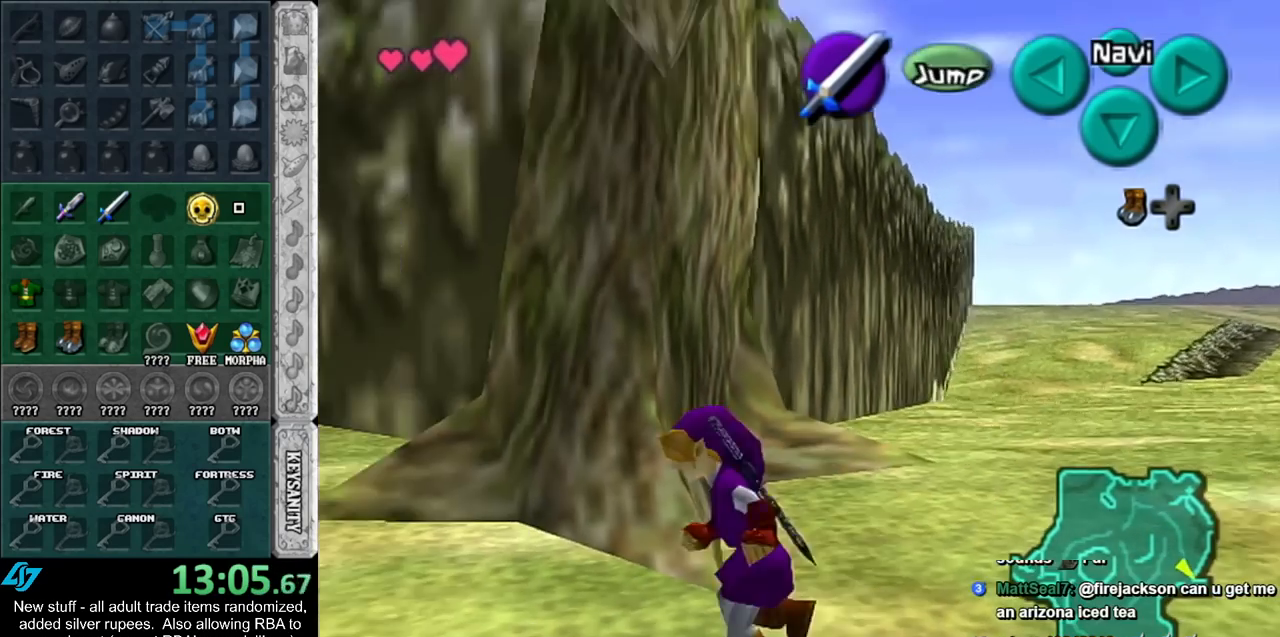
{"buttons": [], "left_stick": "up", "right_stick": "center", "events": [[17, "L1", "down"], [50, "A", "up"], [83, "left_stick", "up"], [233, "L1", "up"]]}
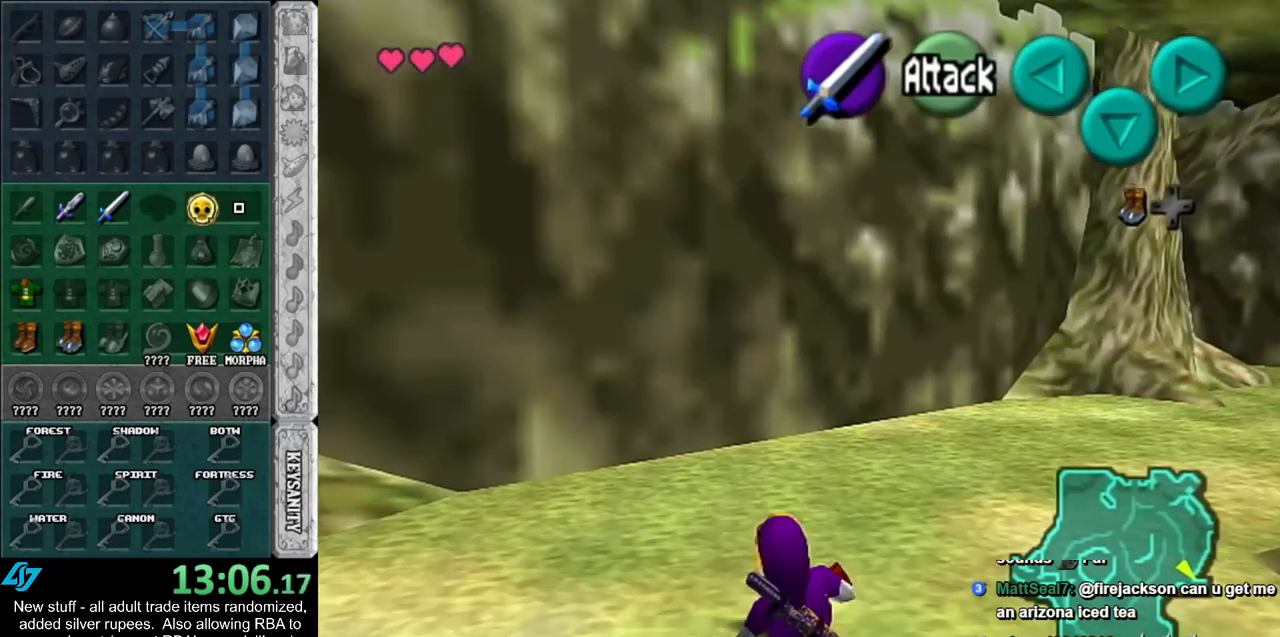
{"buttons": [], "left_stick": "up-right", "right_stick": "center", "events": [[17, "left_stick", "up-right"], [267, "A", "down"], [417, "A", "up"]]}
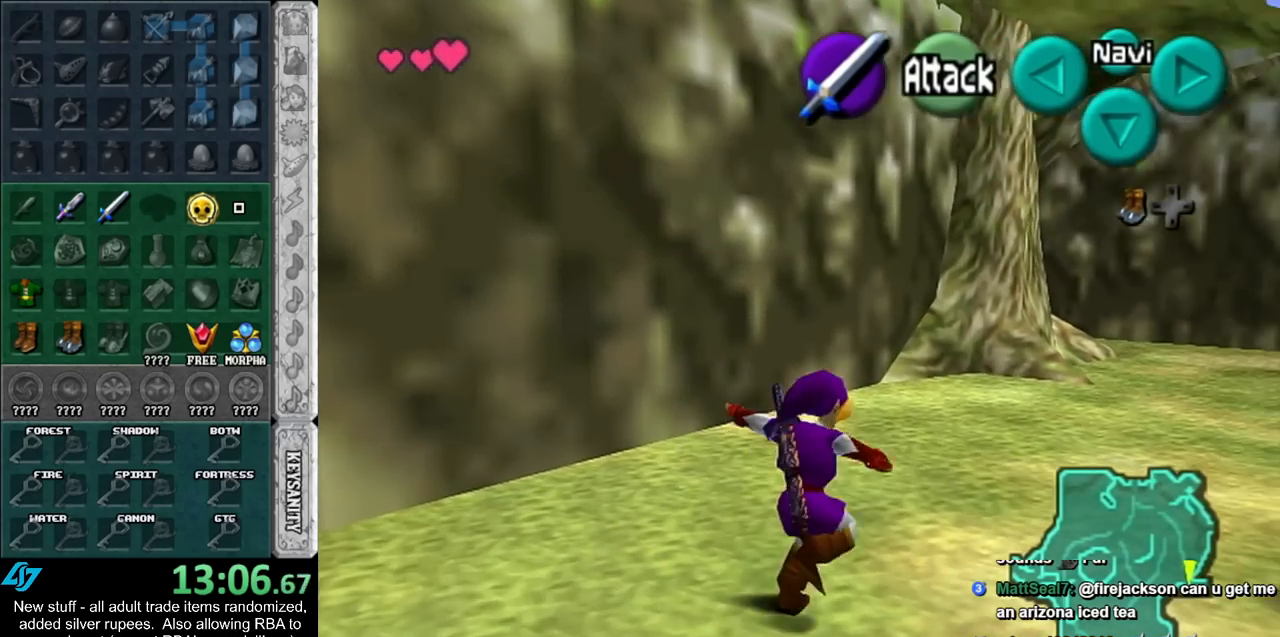
{"buttons": [], "left_stick": "up", "right_stick": "center", "events": [[483, "left_stick", "up"]]}
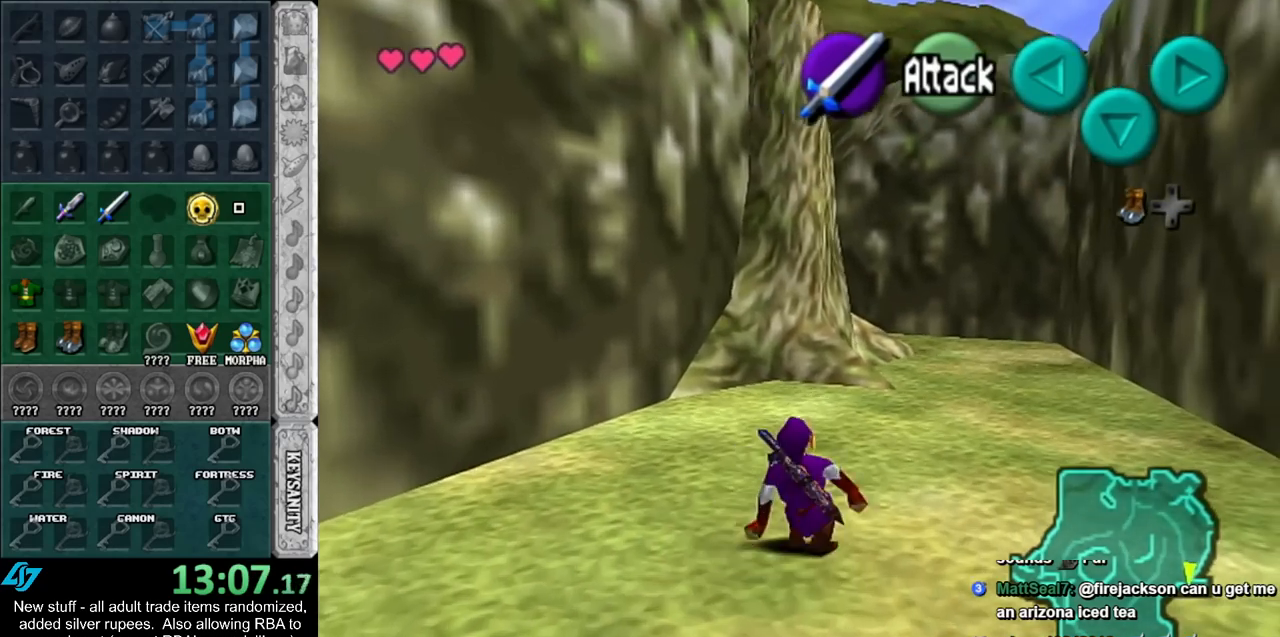
{"buttons": [], "left_stick": "up", "right_stick": "center", "events": [[83, "A", "down"], [267, "A", "up"]]}
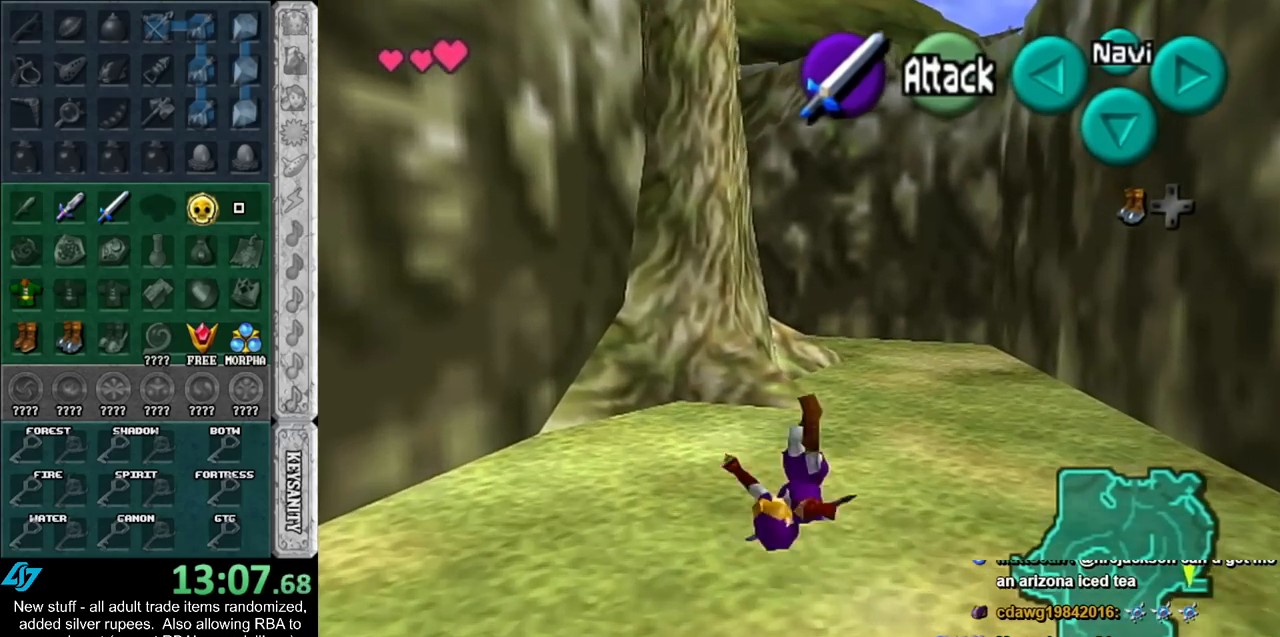
{"buttons": ["A"], "left_stick": "up", "right_stick": "center", "events": [[400, "A", "down"]]}
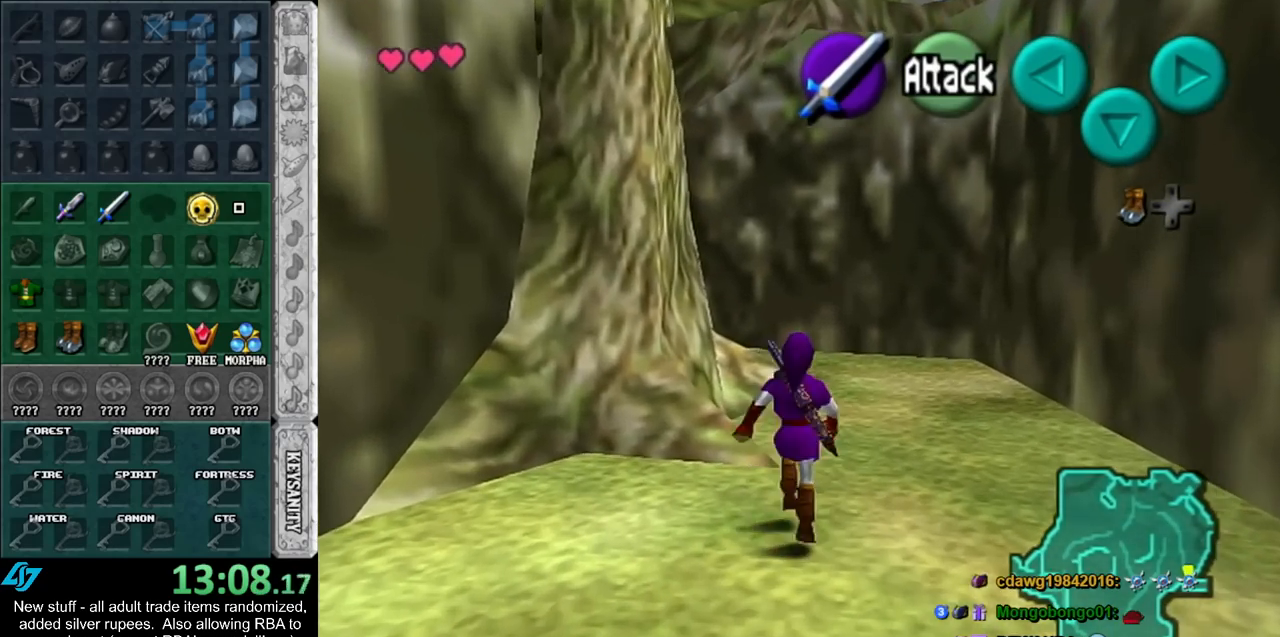
{"buttons": [], "left_stick": "up", "right_stick": "center", "events": [[83, "A", "up"]]}
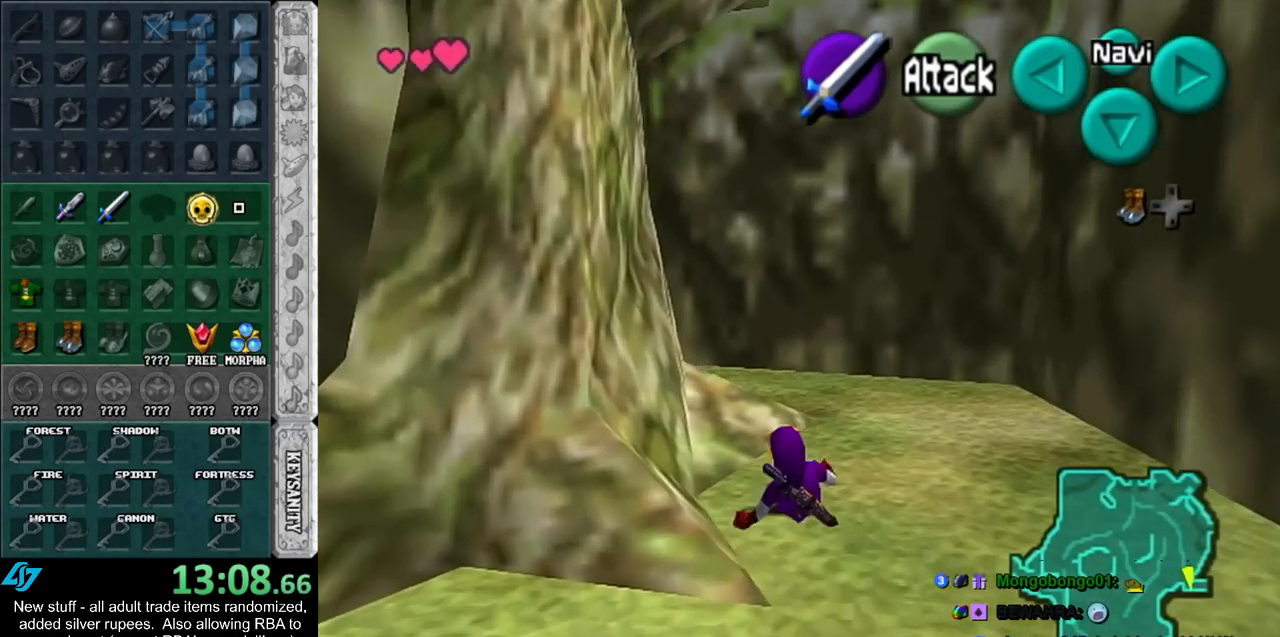
{"buttons": [], "left_stick": "up-left", "right_stick": "center", "events": [[333, "left_stick", "up-left"]]}
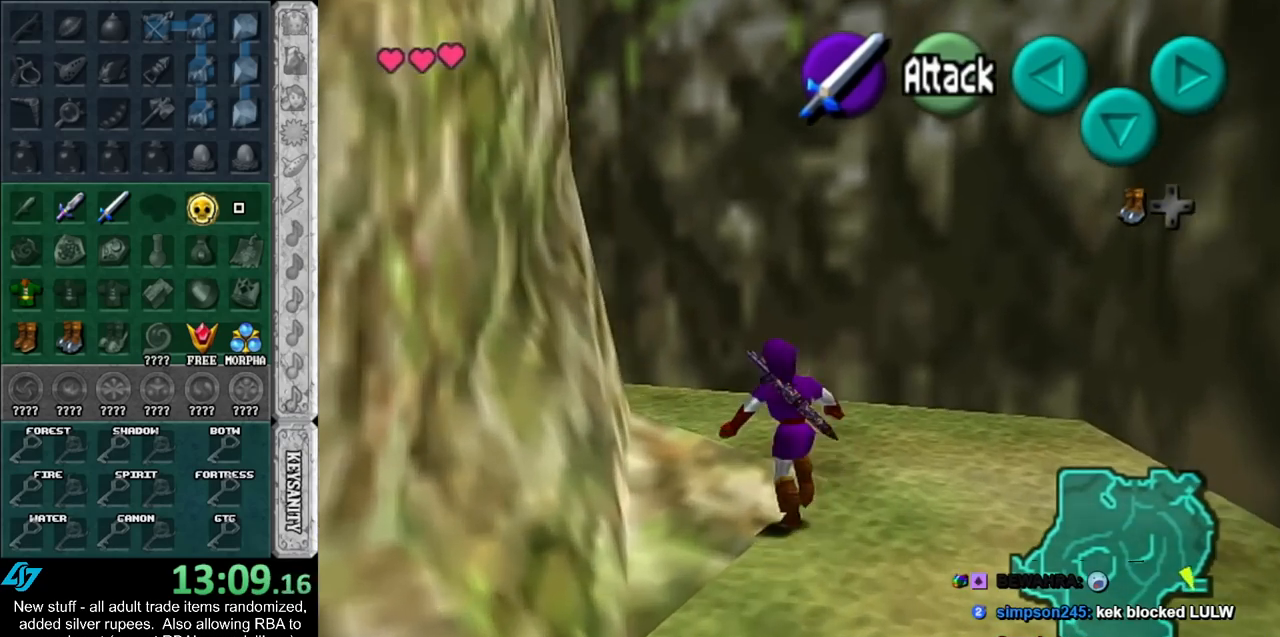
{"buttons": [], "left_stick": "up", "right_stick": "center", "events": [[50, "A", "down"], [150, "L1", "down"], [167, "A", "up"], [233, "left_stick", "up"], [417, "L1", "up"]]}
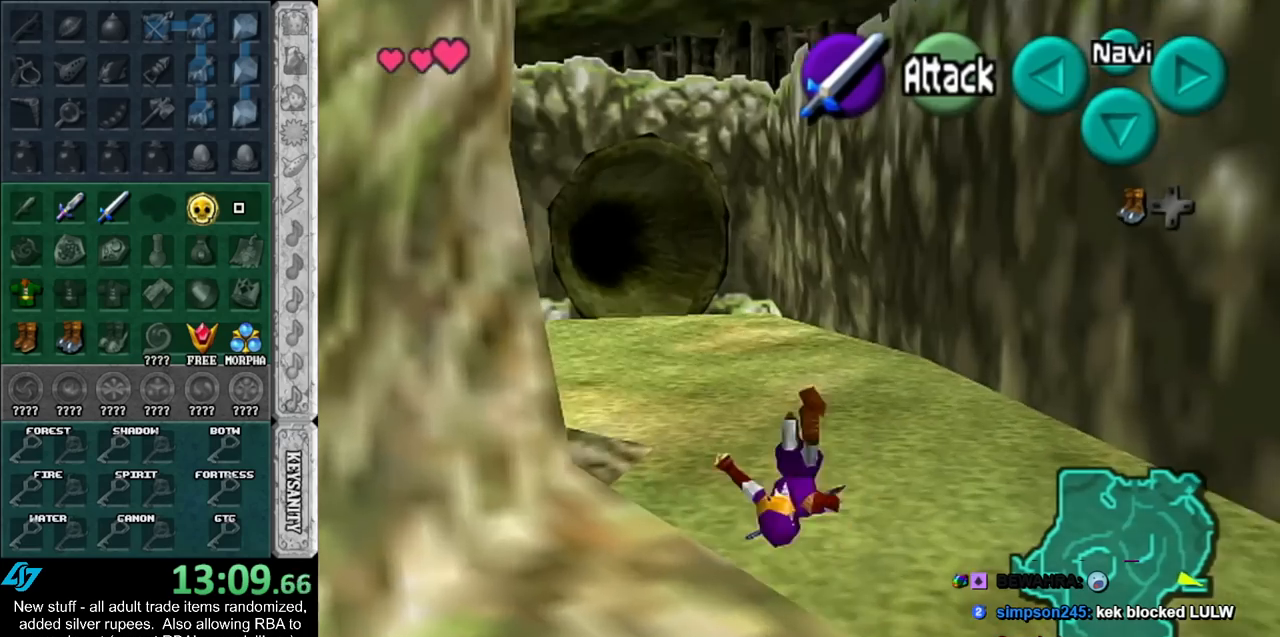
{"buttons": ["A"], "left_stick": "up", "right_stick": "center", "events": [[367, "A", "down"]]}
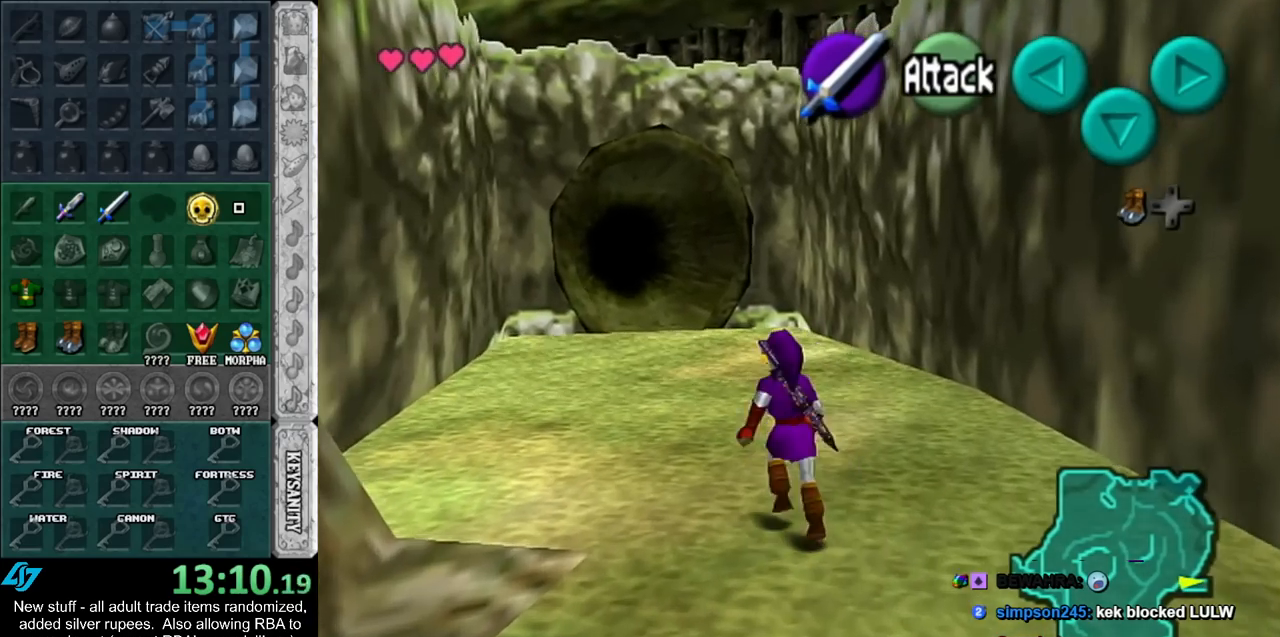
{"buttons": [], "left_stick": "up", "right_stick": "center", "events": [[17, "A", "up"]]}